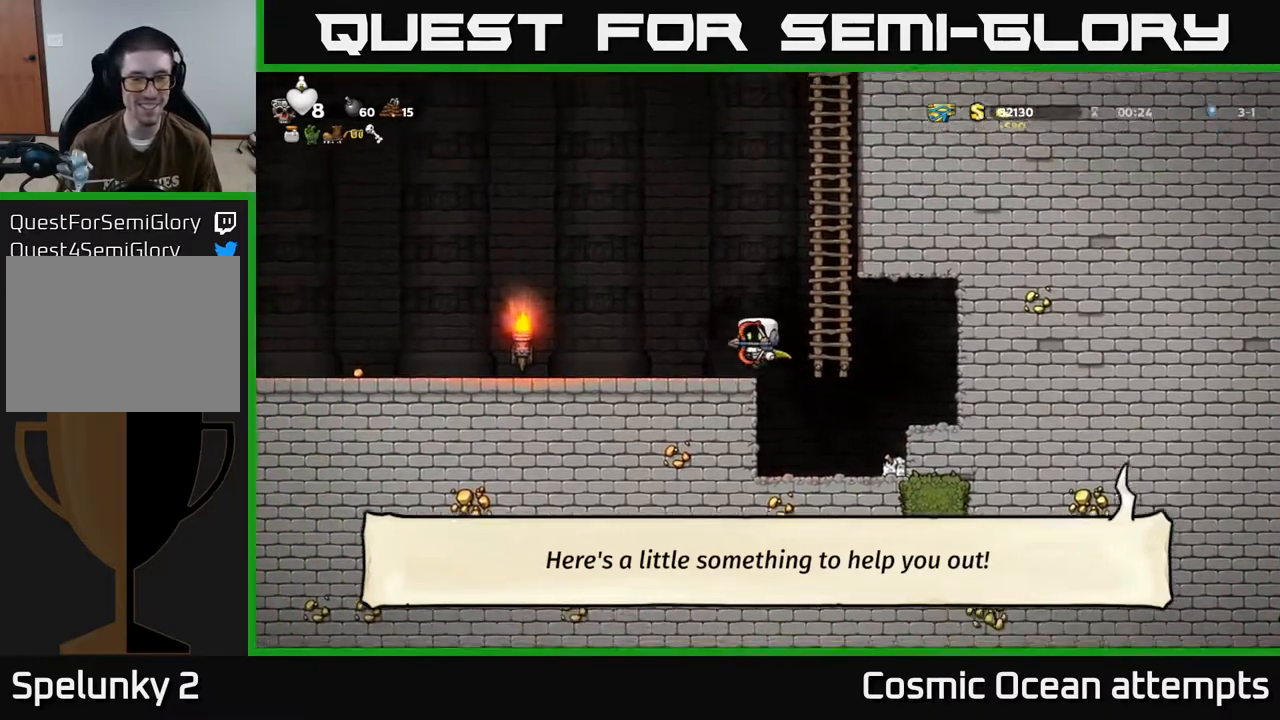
Gameplay with a controller (Xbox layout); each line is a JSON object with the inputs held at the frame after it. "events" lists button and stick changes between this image and that frame as [ms after this image, input, new state], when the widget could be followed in between. Not read: right_stick.
{"buttons": ["DPAD_LEFT"], "left_stick": "center", "events": [[333, "A", "down"], [400, "A", "up"]]}
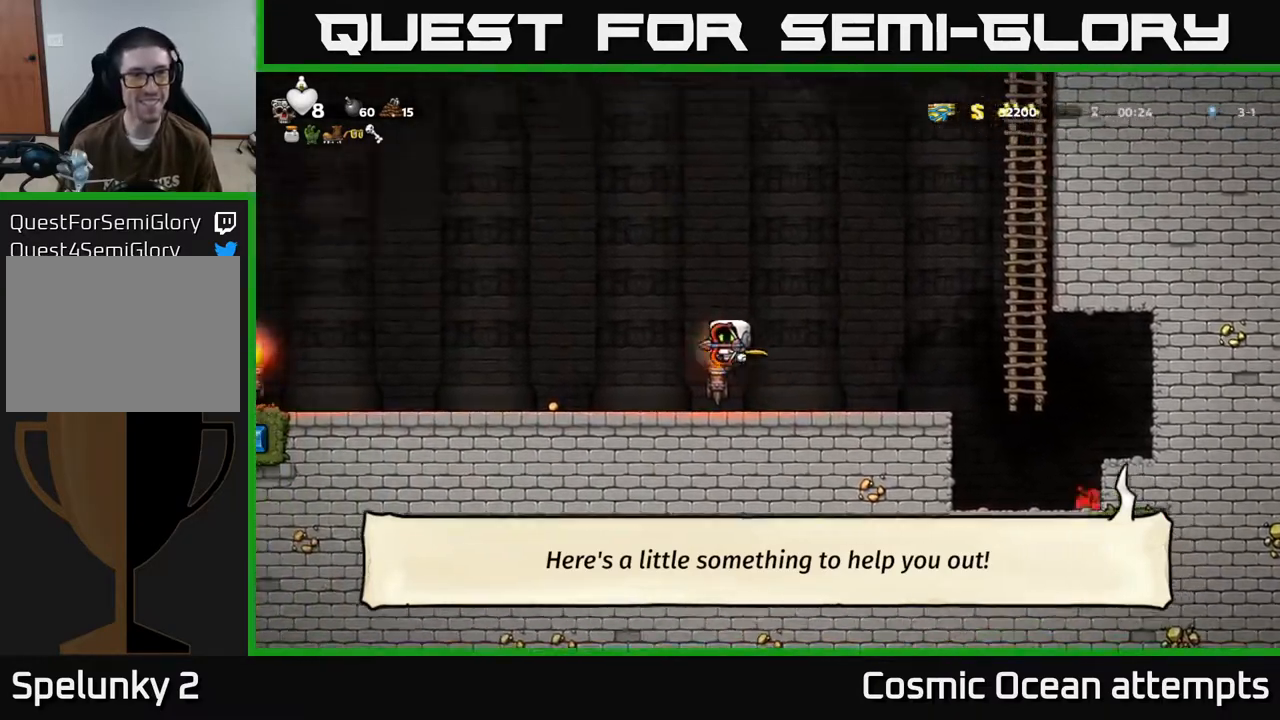
{"buttons": ["DPAD_RIGHT"], "left_stick": "center", "events": [[367, "DPAD_LEFT", "up"], [383, "DPAD_RIGHT", "down"]]}
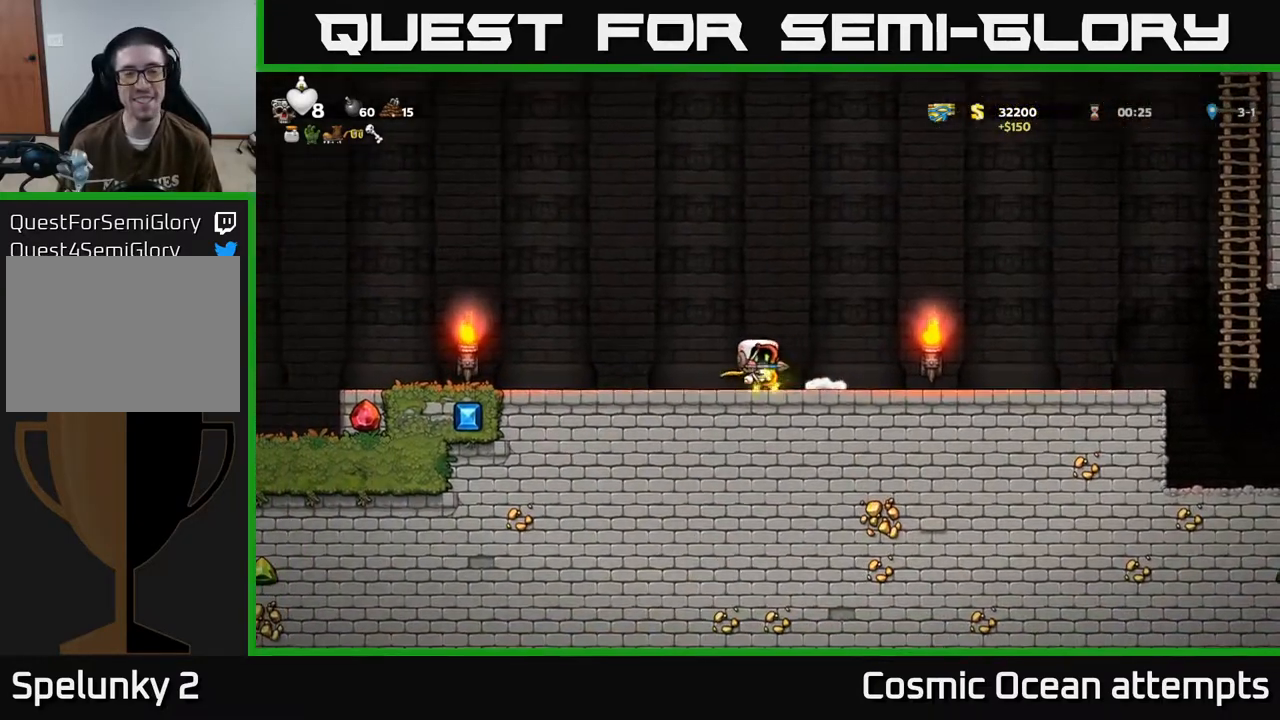
{"buttons": ["DPAD_RIGHT"], "left_stick": "center", "events": []}
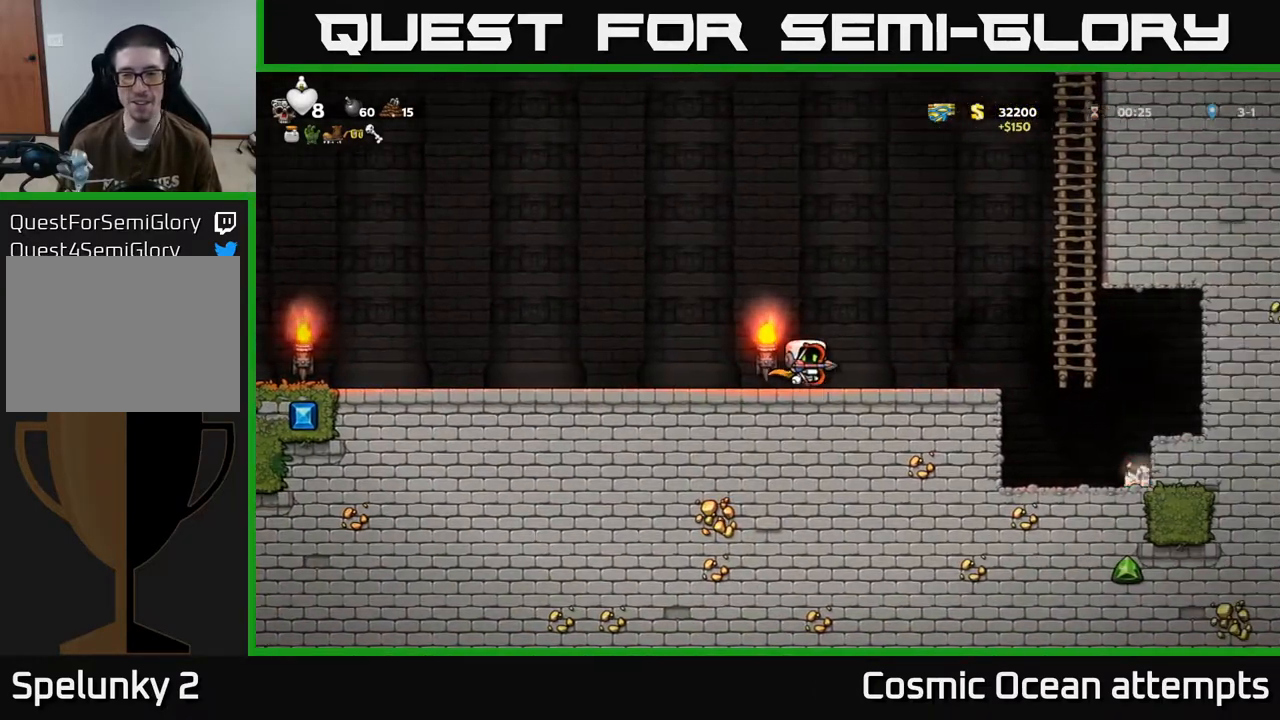
{"buttons": ["DPAD_RIGHT"], "left_stick": "center", "events": [[233, "A", "down"], [333, "A", "up"]]}
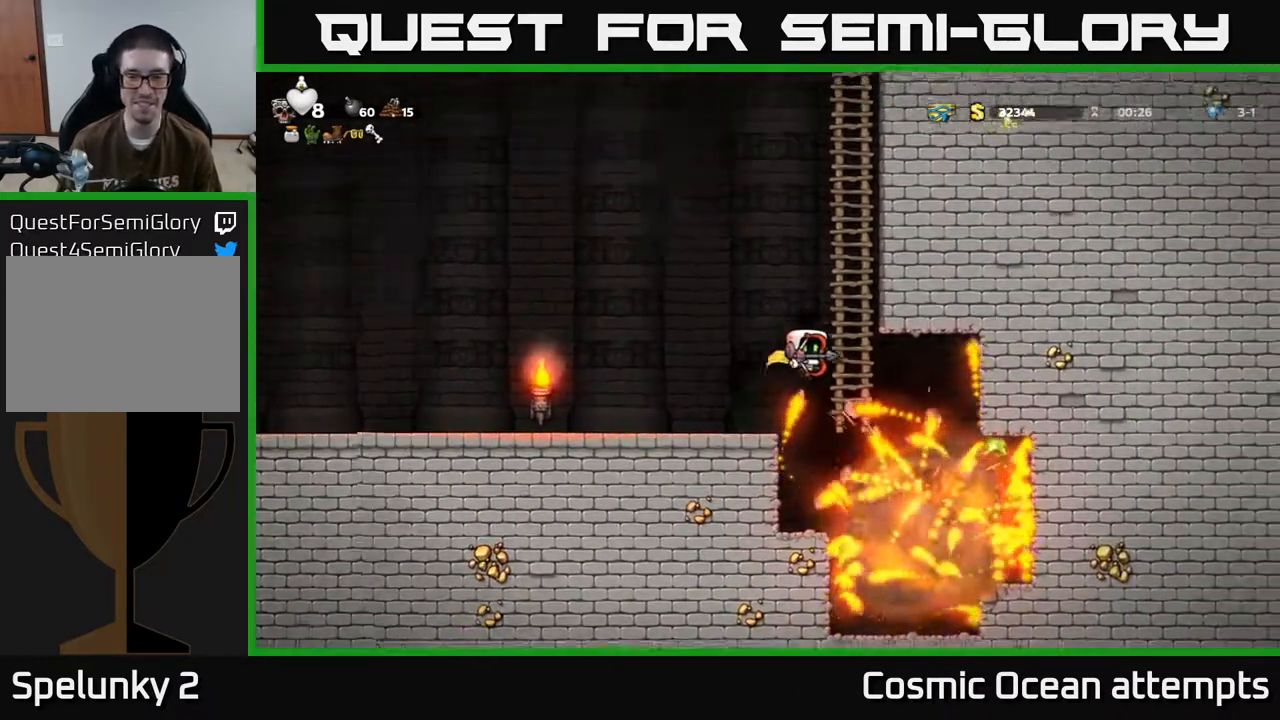
{"buttons": [], "left_stick": "center", "events": [[217, "A", "down"], [283, "DPAD_RIGHT", "up"], [300, "A", "up"]]}
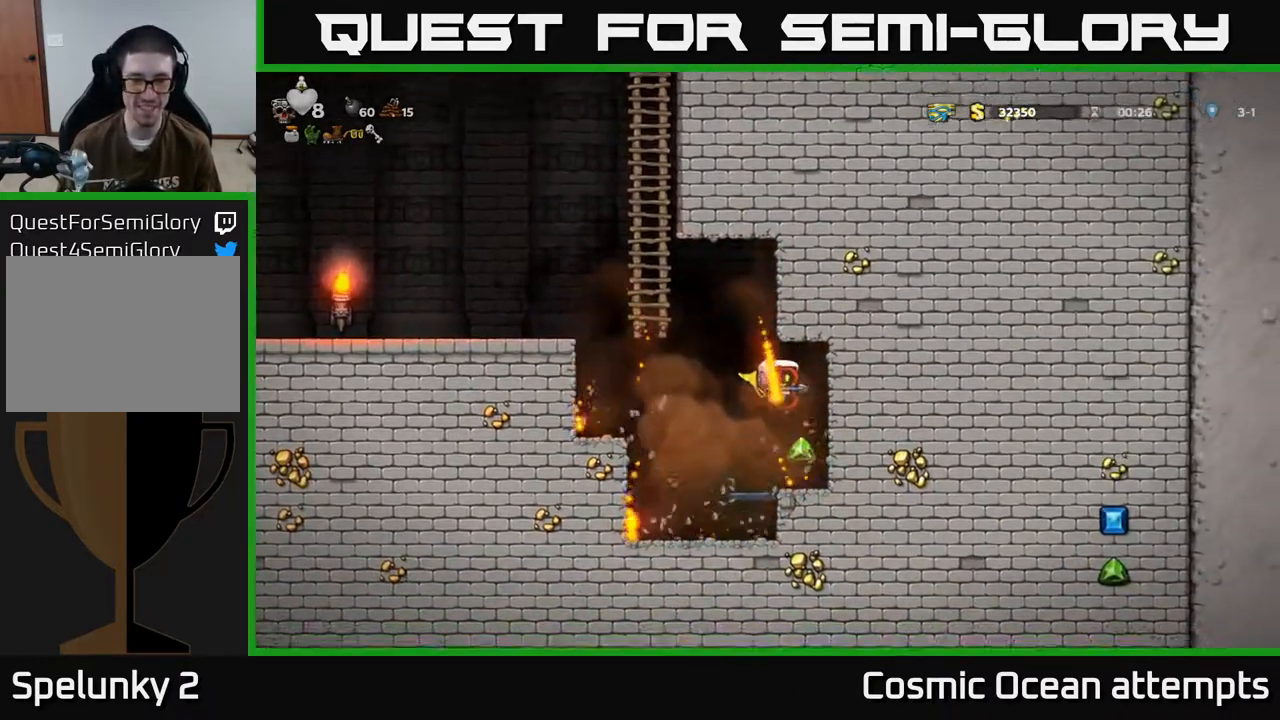
{"buttons": [], "left_stick": "center", "events": [[183, "DPAD_LEFT", "down"], [267, "DPAD_LEFT", "up"], [417, "DPAD_RIGHT", "down"], [483, "DPAD_RIGHT", "up"]]}
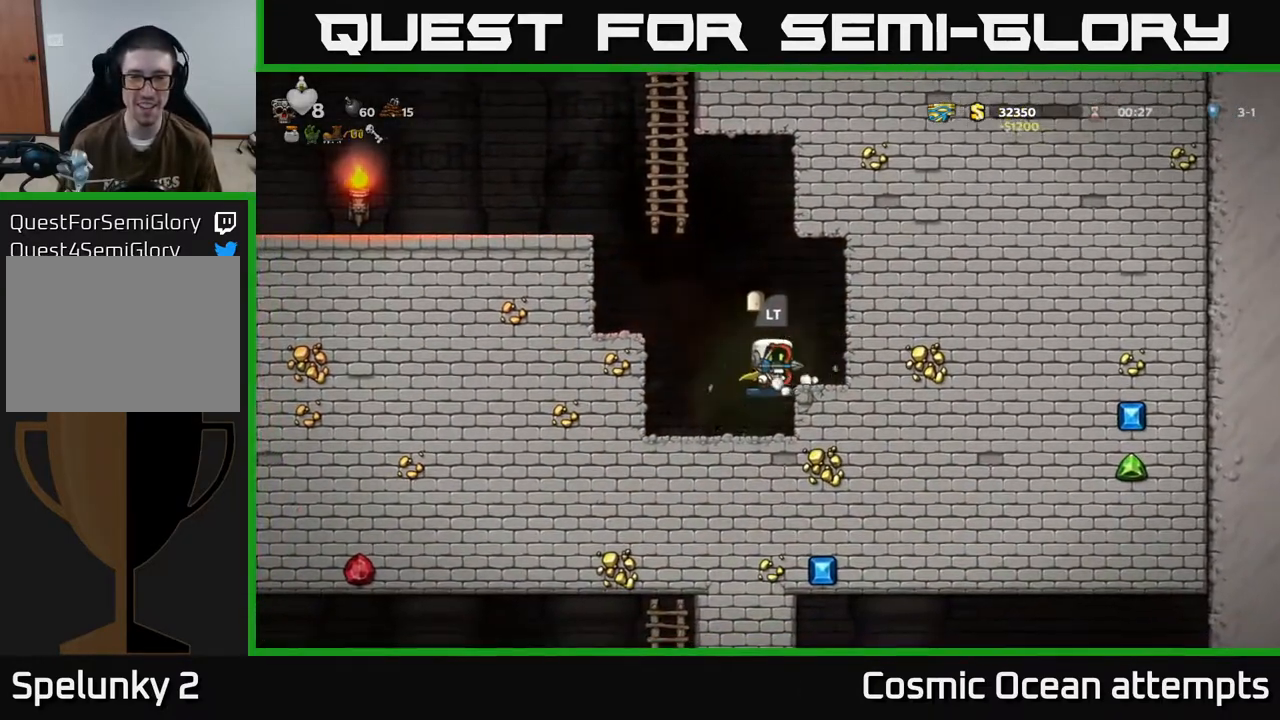
{"buttons": [], "left_stick": "center", "events": [[17, "L2", "down"], [117, "L2", "up"], [217, "L2", "down"], [317, "L2", "up"], [383, "L2", "down"], [500, "L2", "up"]]}
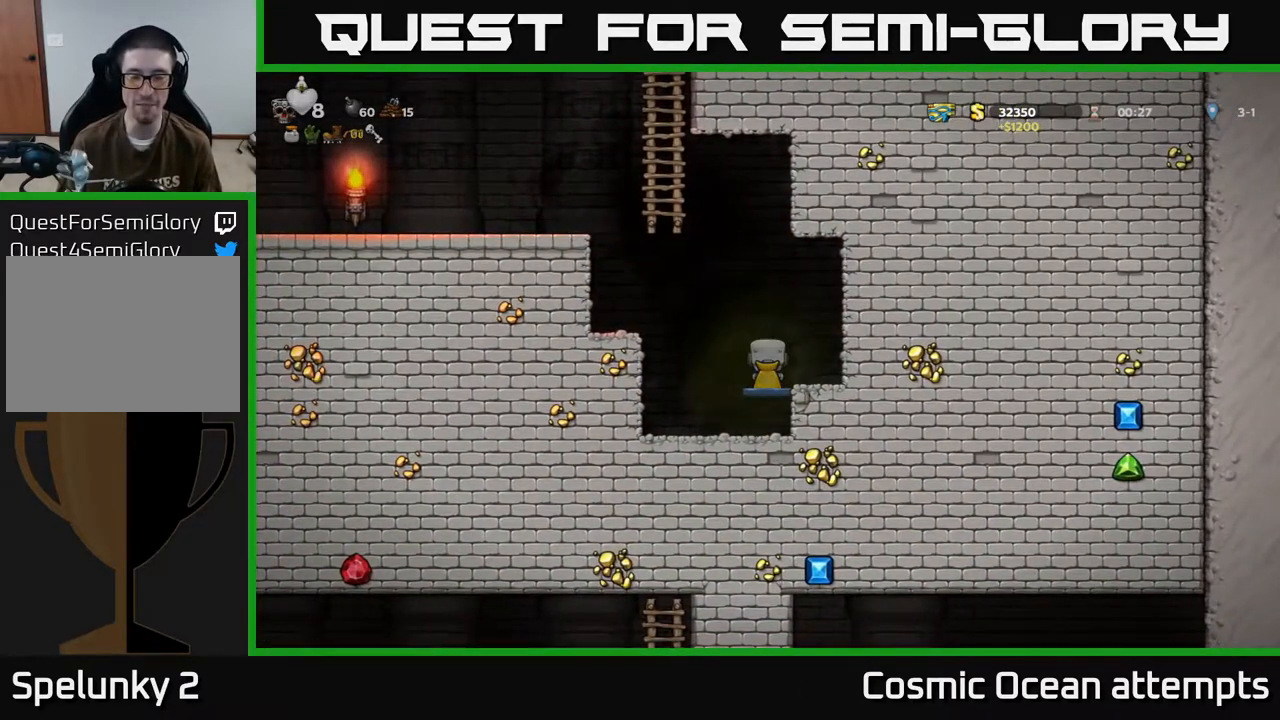
{"buttons": [], "left_stick": "center", "events": []}
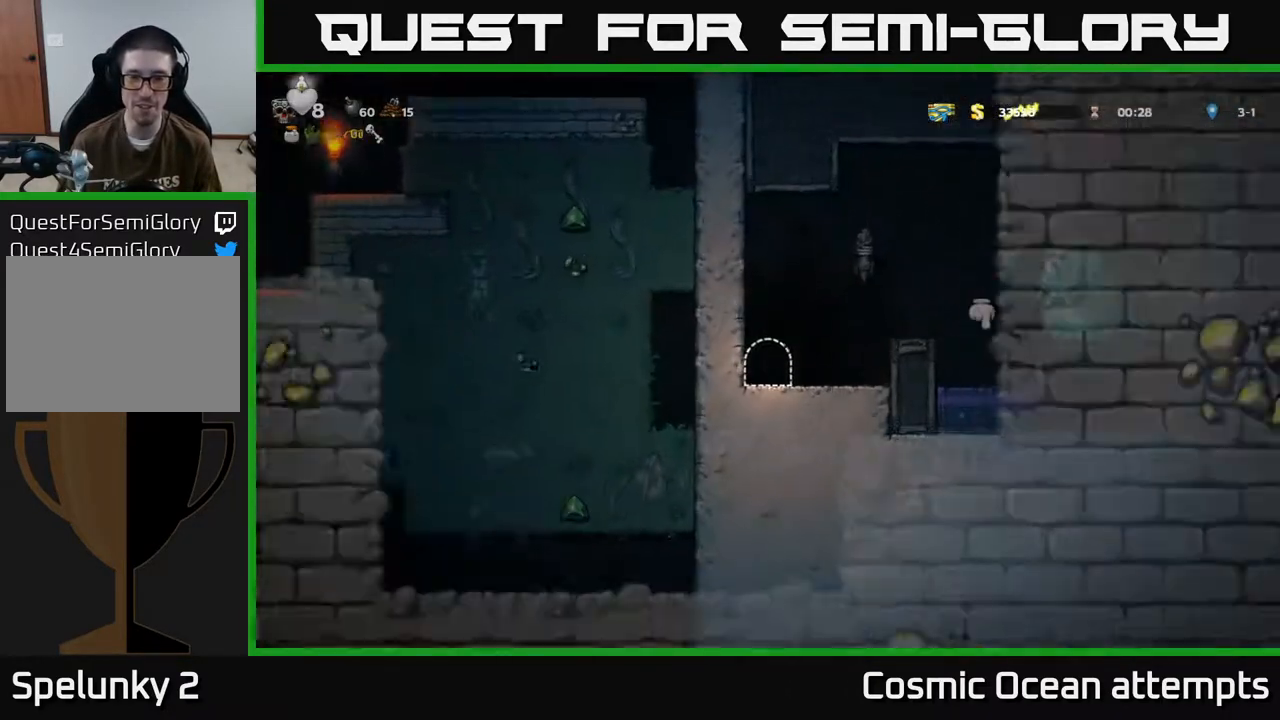
{"buttons": ["DPAD_RIGHT"], "left_stick": "center", "events": [[500, "DPAD_RIGHT", "down"]]}
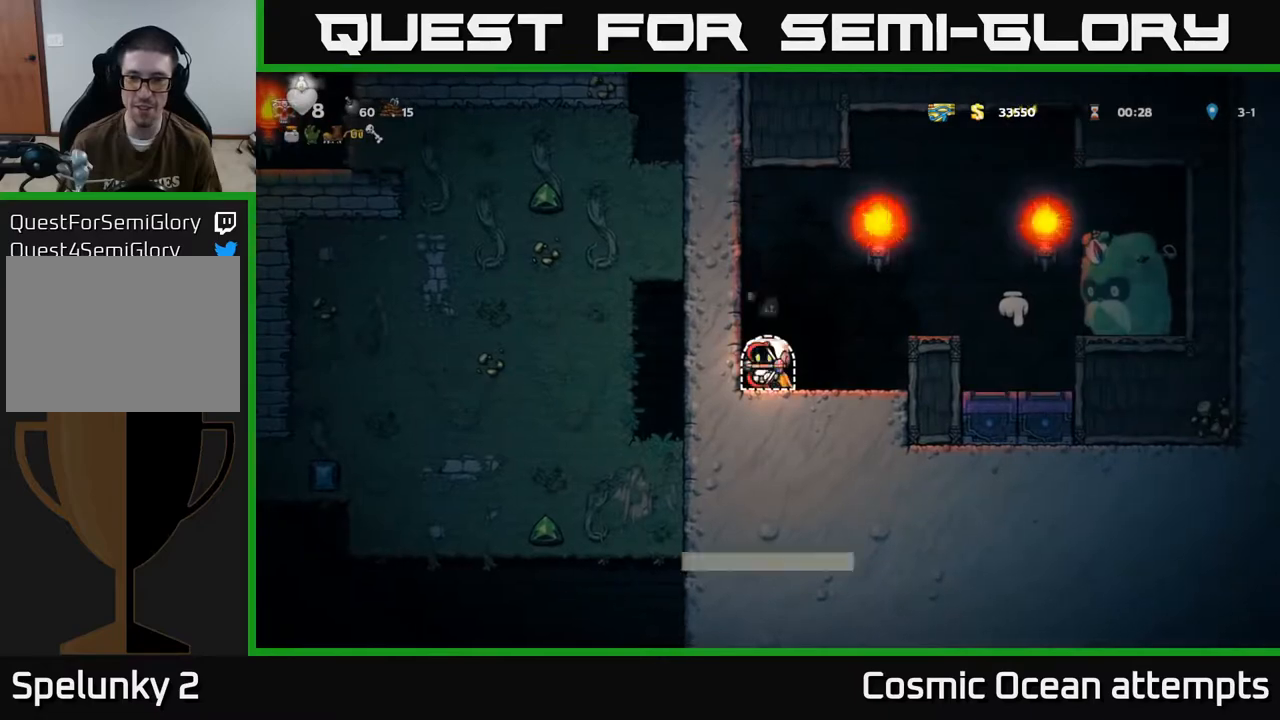
{"buttons": [], "left_stick": "center", "events": [[133, "A", "down"], [433, "A", "up"], [500, "DPAD_RIGHT", "up"]]}
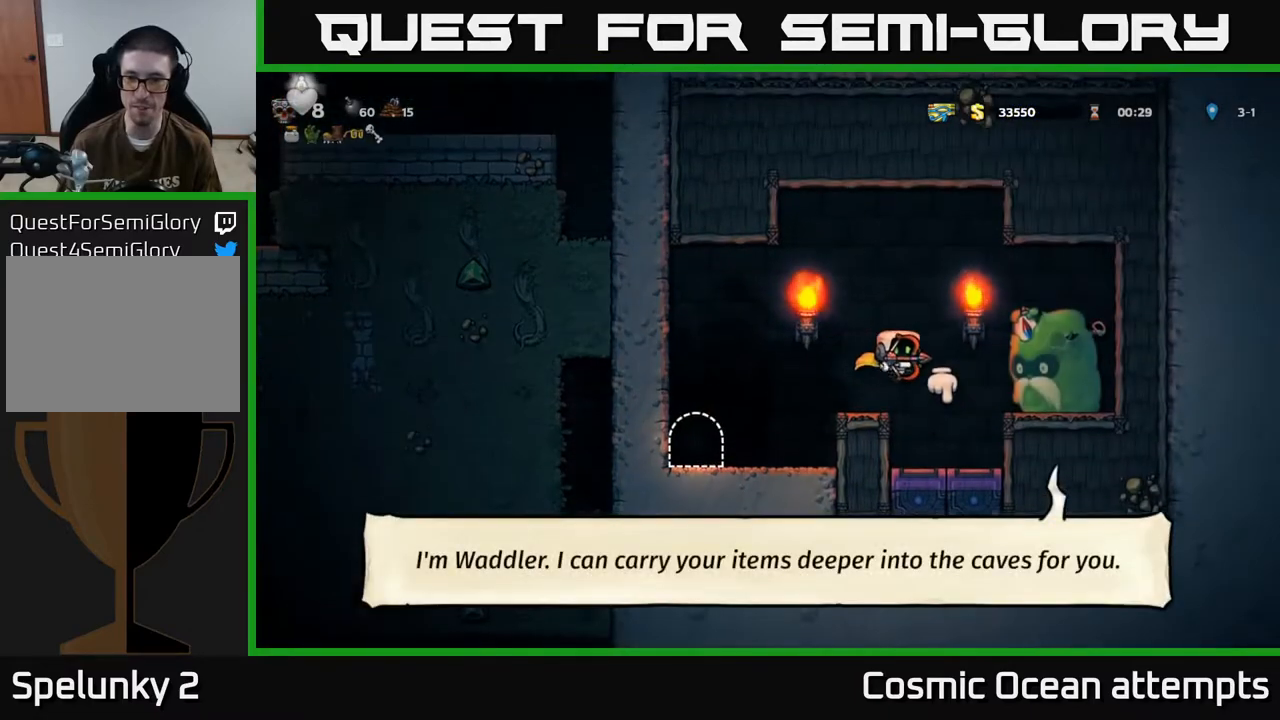
{"buttons": ["A"], "left_stick": "center", "events": [[267, "DPAD_DOWN", "down"], [383, "X", "down"], [467, "A", "down"], [467, "DPAD_DOWN", "up"], [483, "X", "up"]]}
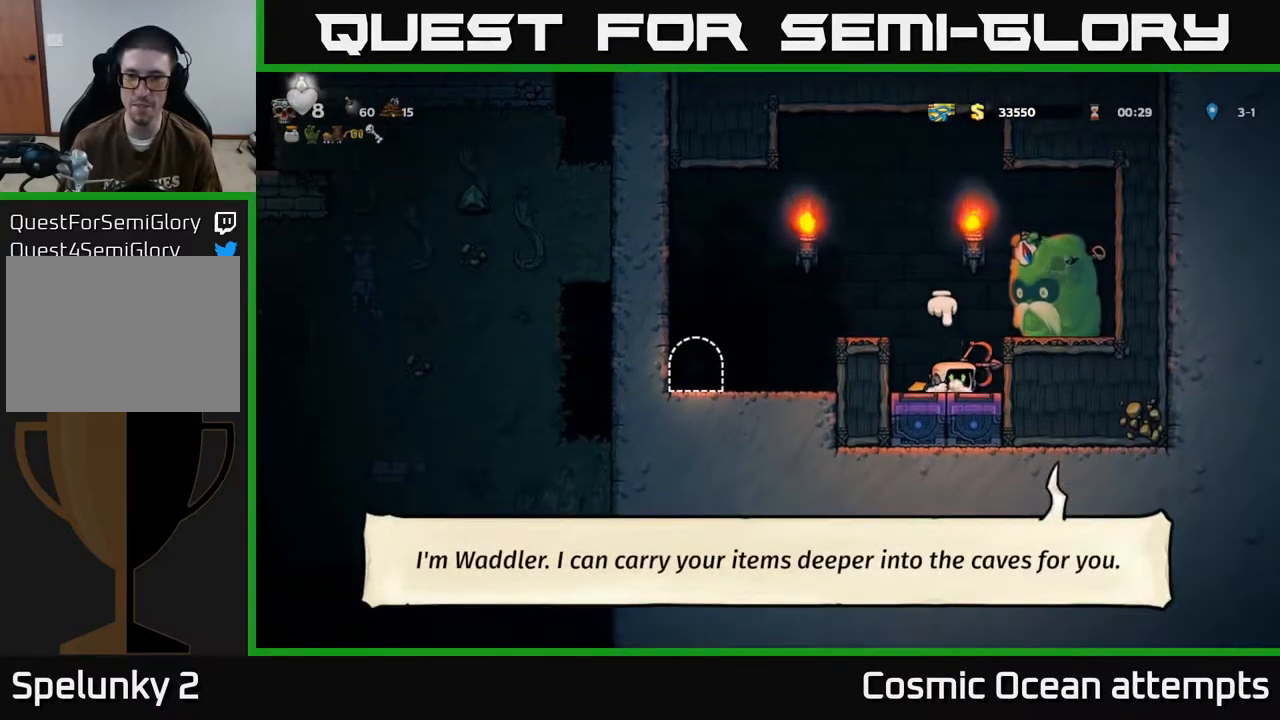
{"buttons": ["DPAD_LEFT"], "left_stick": "center", "events": [[33, "DPAD_LEFT", "down"], [250, "A", "up"]]}
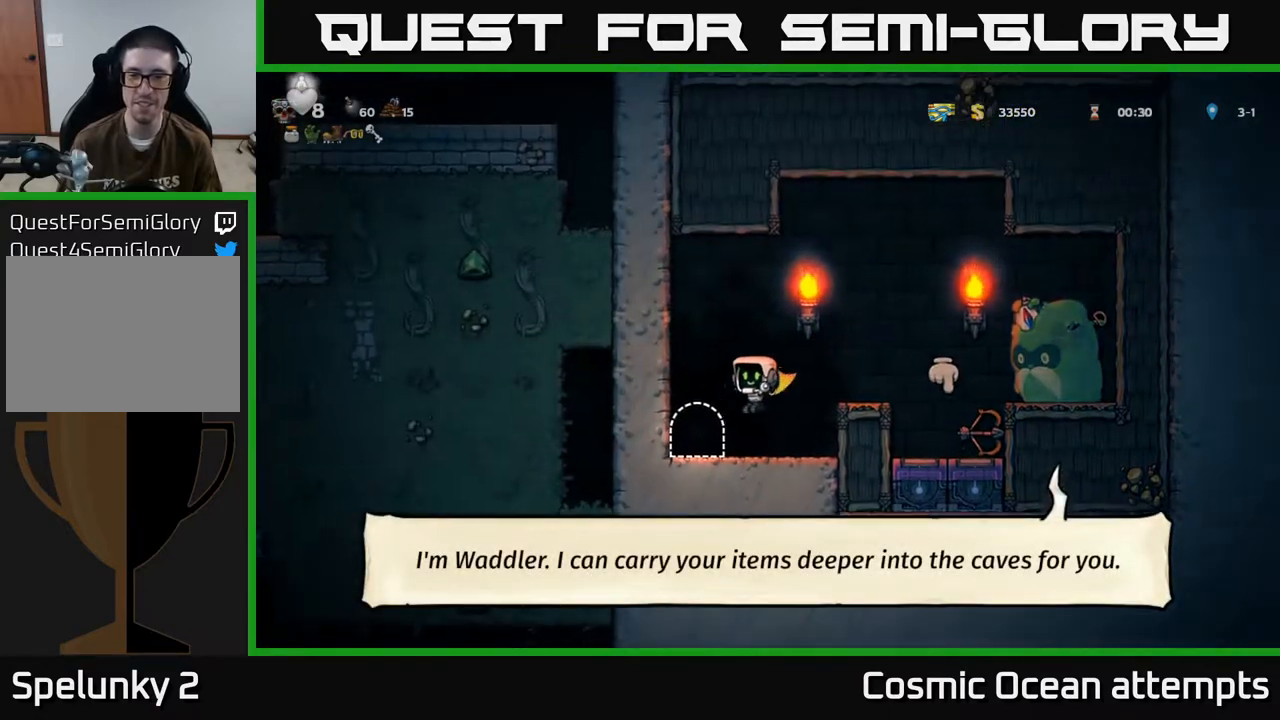
{"buttons": [], "left_stick": "center", "events": [[83, "DPAD_LEFT", "up"], [167, "L2", "down"], [283, "L2", "up"]]}
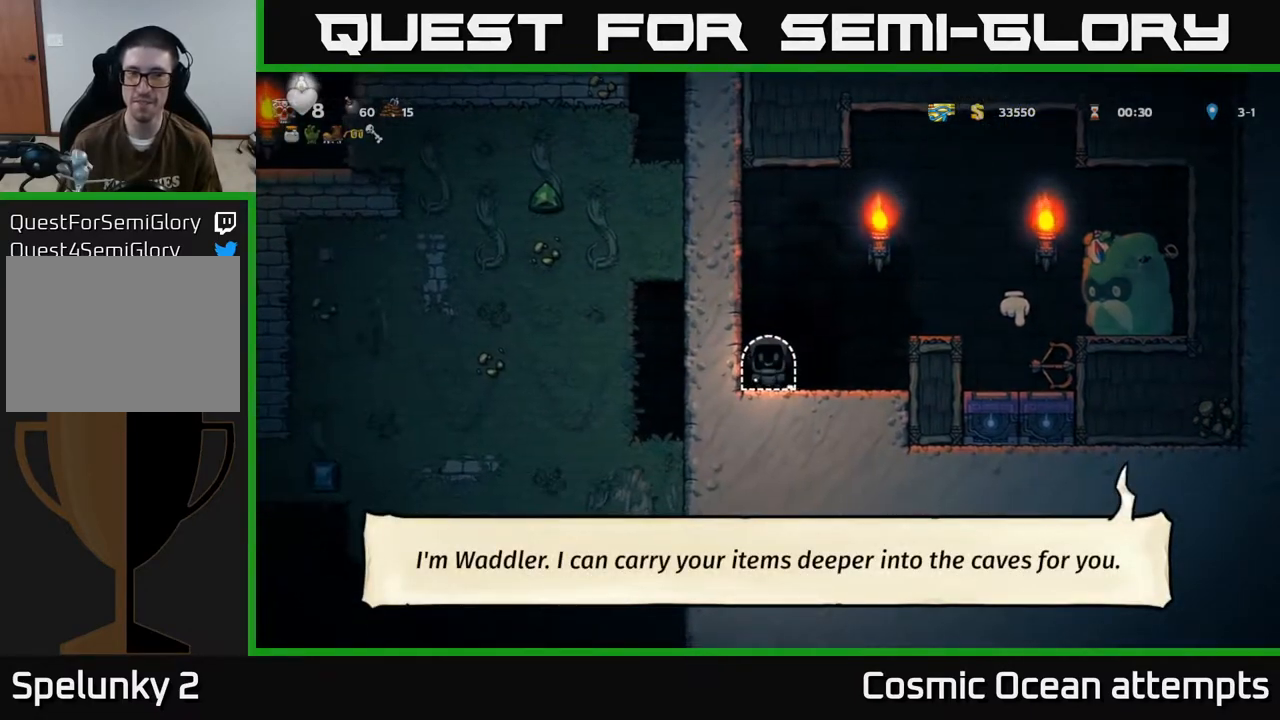
{"buttons": [], "left_stick": "center", "events": []}
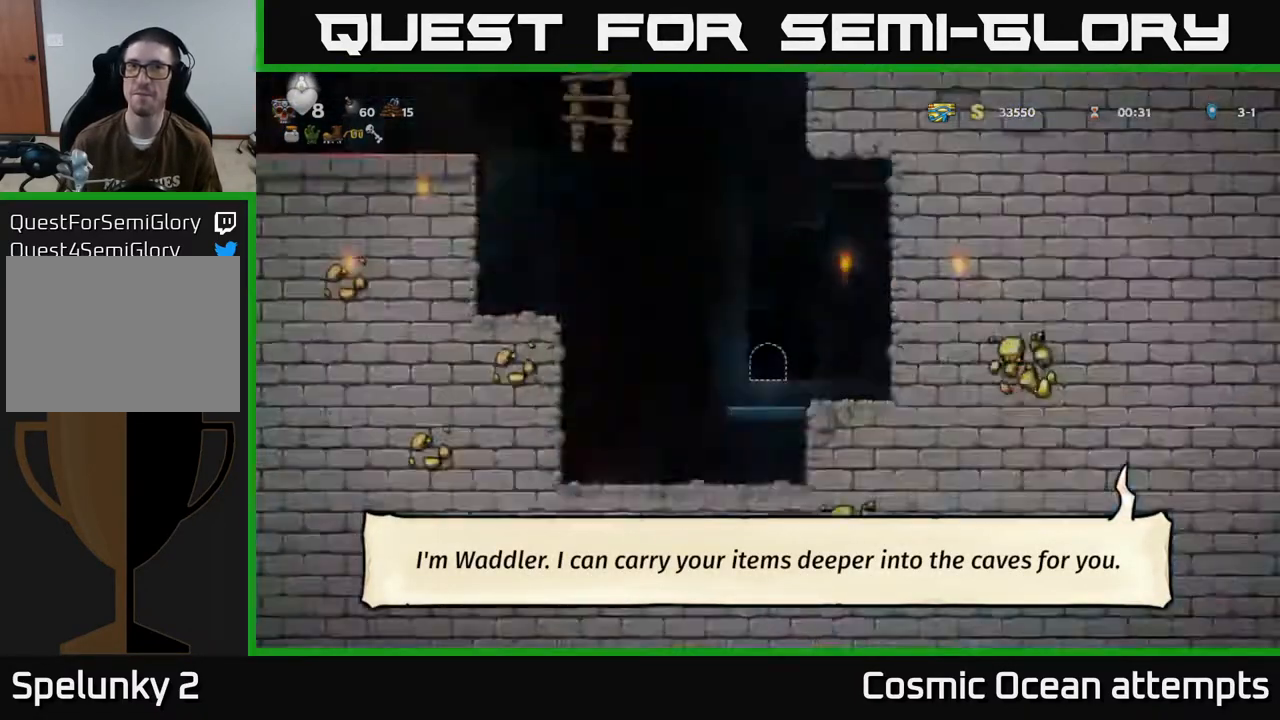
{"buttons": ["A", "DPAD_LEFT"], "left_stick": "center", "events": [[350, "DPAD_LEFT", "down"], [400, "A", "down"]]}
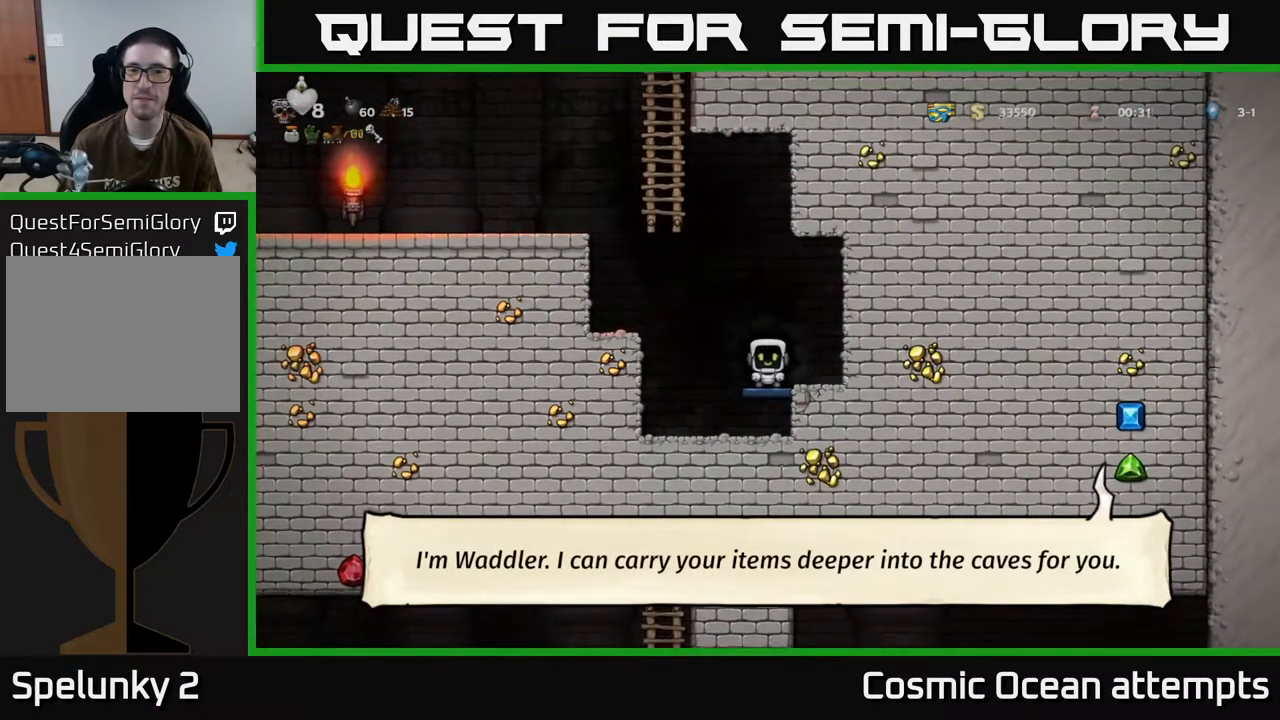
{"buttons": ["DPAD_LEFT"], "left_stick": "center", "events": [[50, "A", "up"], [150, "A", "down"], [367, "A", "up"]]}
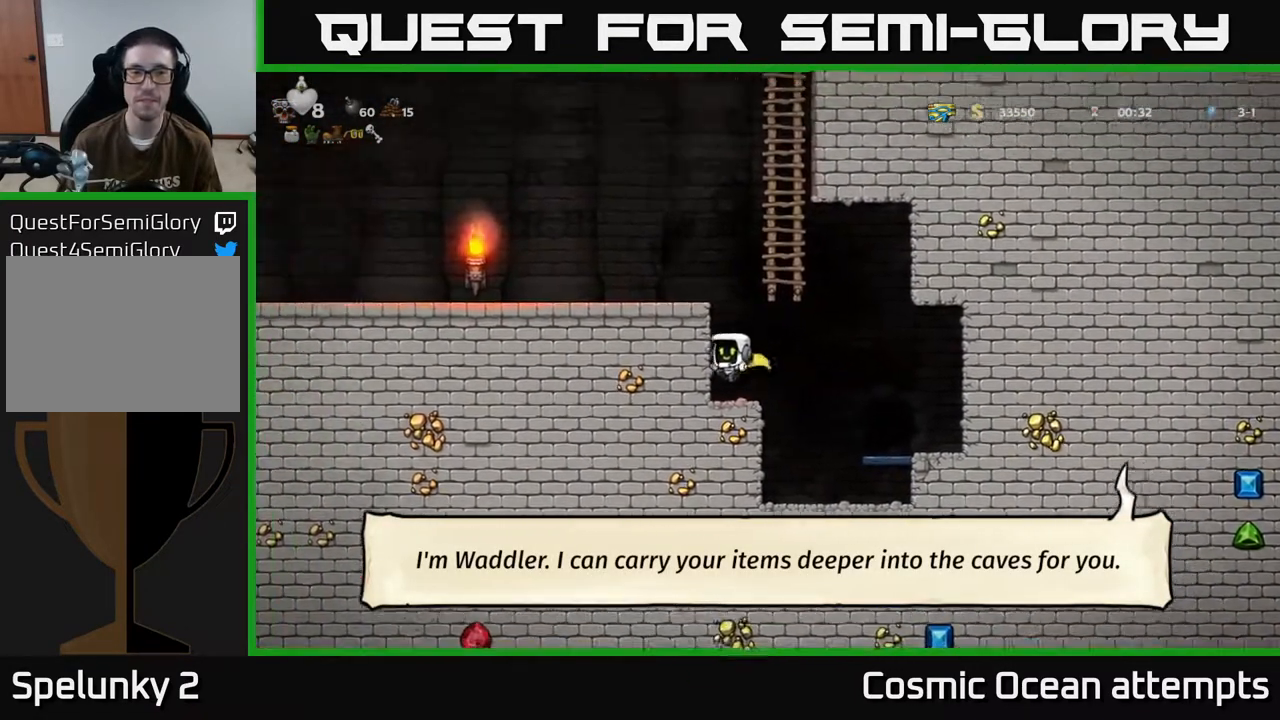
{"buttons": ["A", "DPAD_LEFT"], "left_stick": "center", "events": [[117, "A", "down"], [267, "A", "up"], [417, "A", "down"]]}
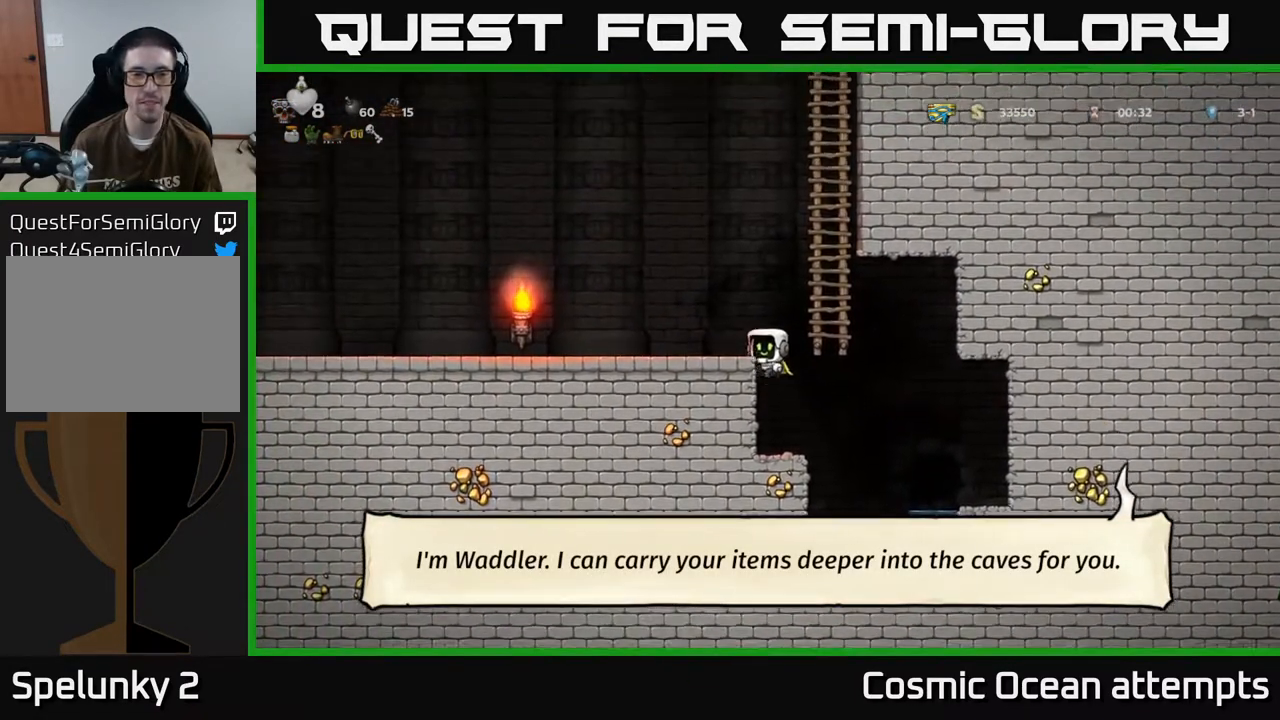
{"buttons": [], "left_stick": "center", "events": [[50, "A", "up"], [400, "DPAD_LEFT", "up"]]}
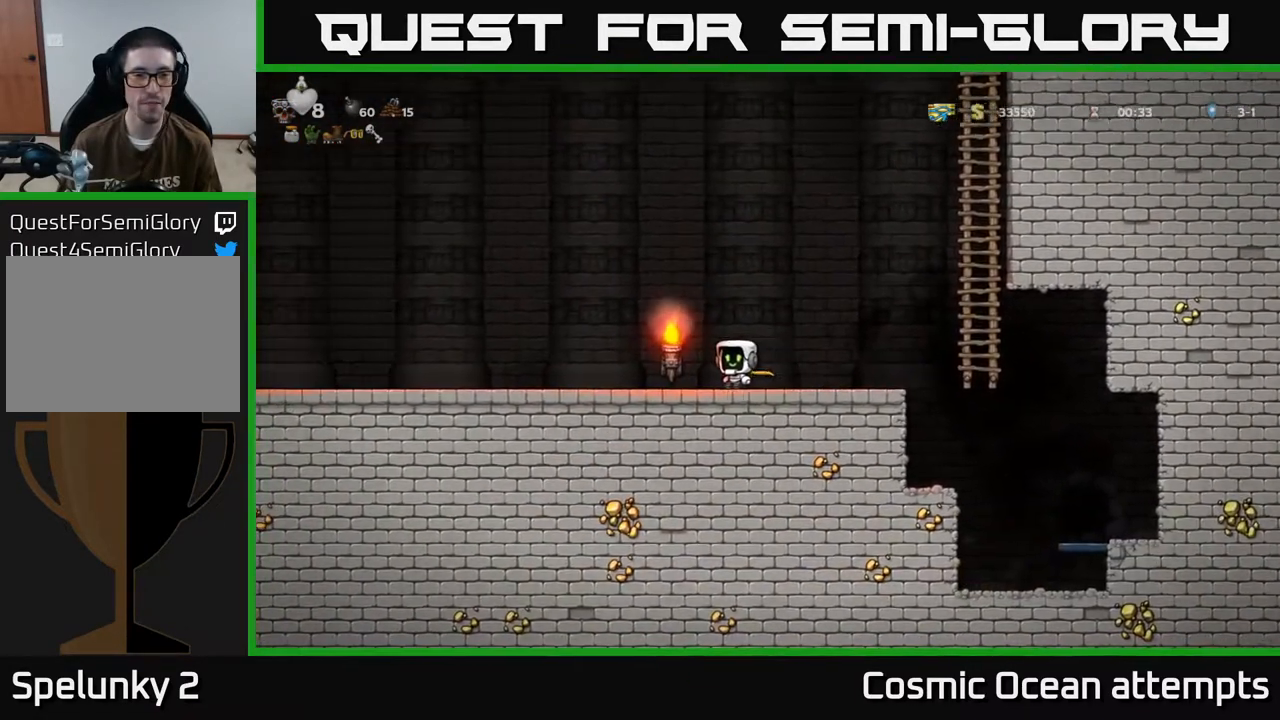
{"buttons": ["DPAD_LEFT"], "left_stick": "center", "events": [[133, "DPAD_LEFT", "down"]]}
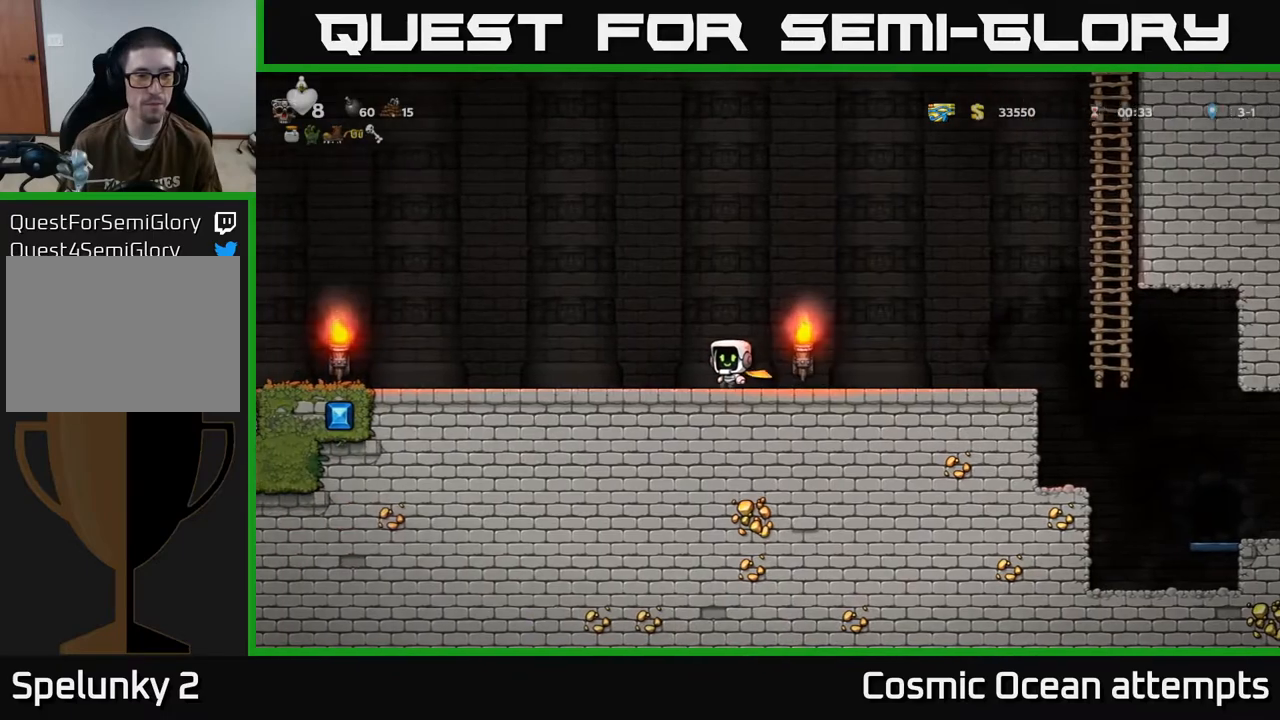
{"buttons": ["DPAD_LEFT"], "left_stick": "center", "events": [[17, "A", "down"], [83, "A", "up"]]}
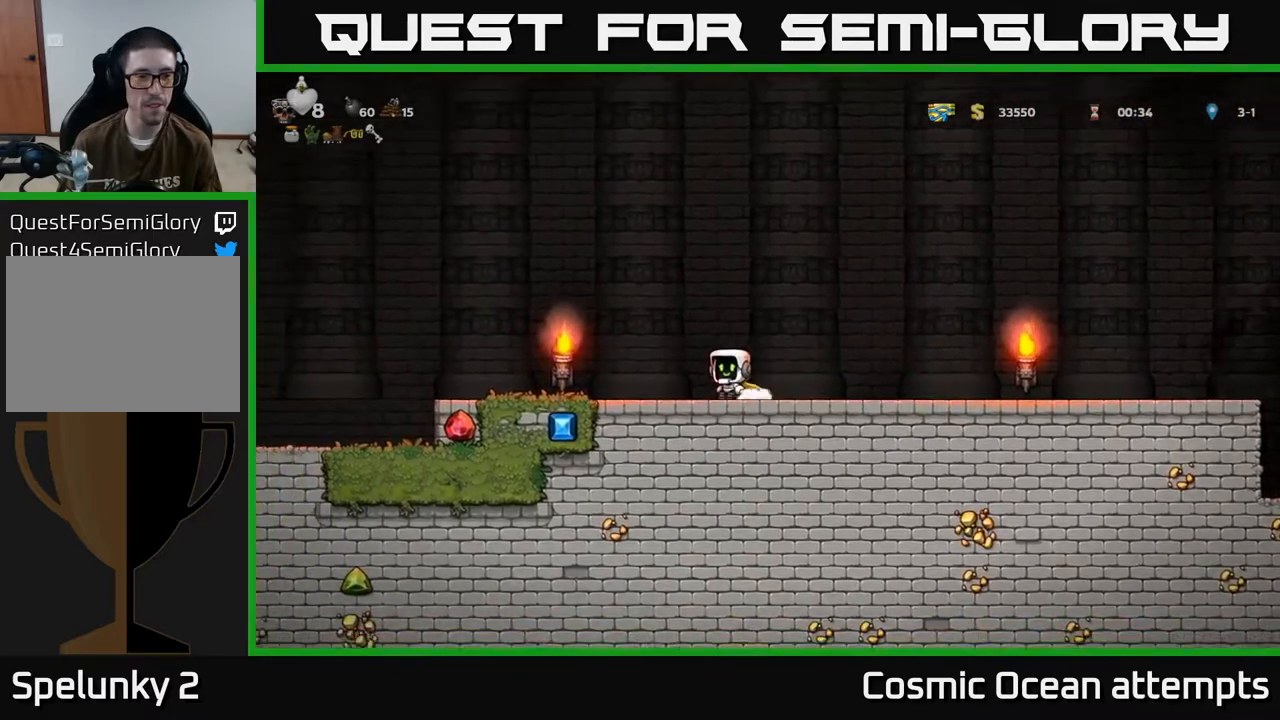
{"buttons": ["DPAD_LEFT"], "left_stick": "center", "events": []}
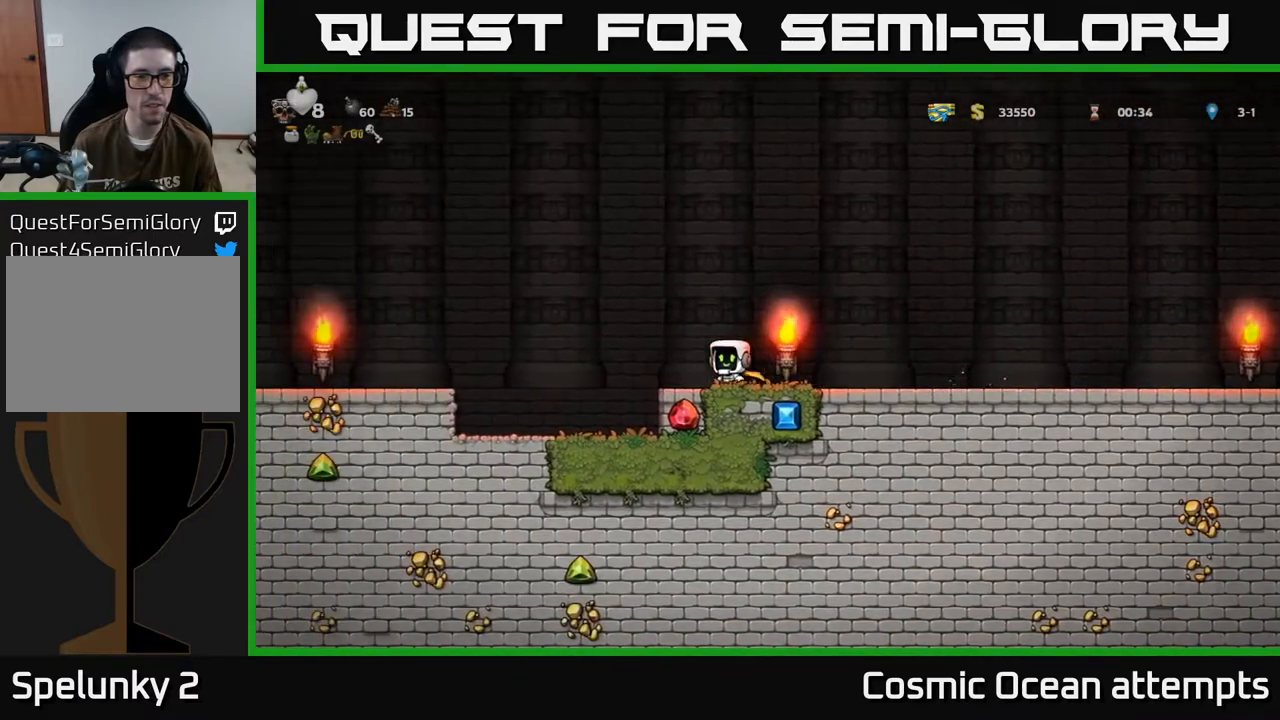
{"buttons": [], "left_stick": "center", "events": [[67, "DPAD_LEFT", "up"]]}
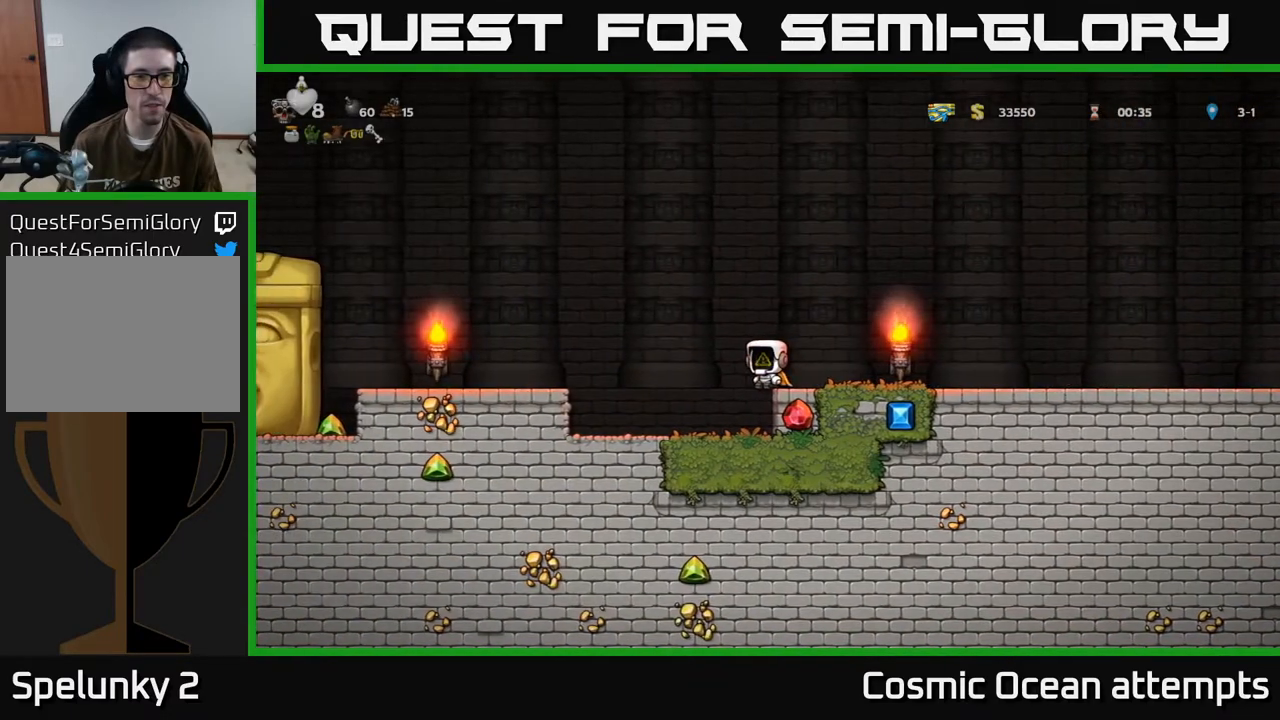
{"buttons": ["A", "DPAD_LEFT"], "left_stick": "center", "events": [[333, "A", "down"], [367, "DPAD_LEFT", "down"]]}
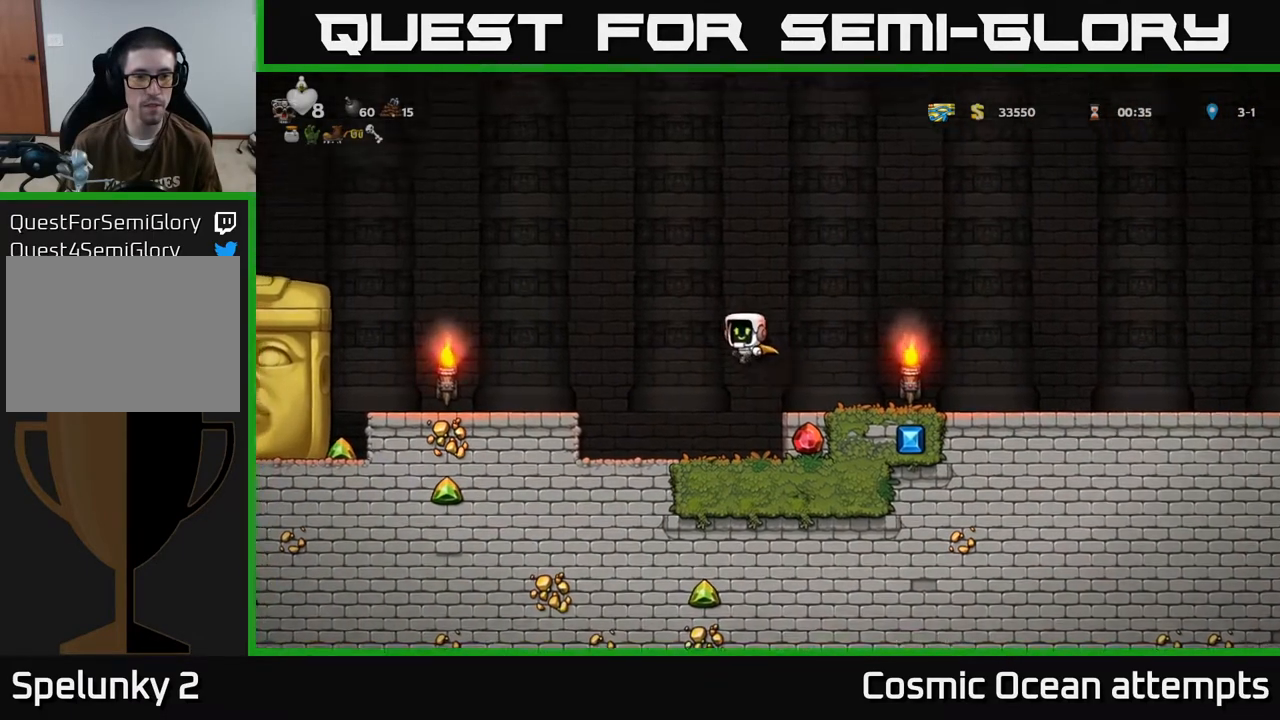
{"buttons": ["DPAD_LEFT"], "left_stick": "center", "events": [[100, "A", "up"], [350, "DPAD_LEFT", "up"], [417, "DPAD_LEFT", "down"]]}
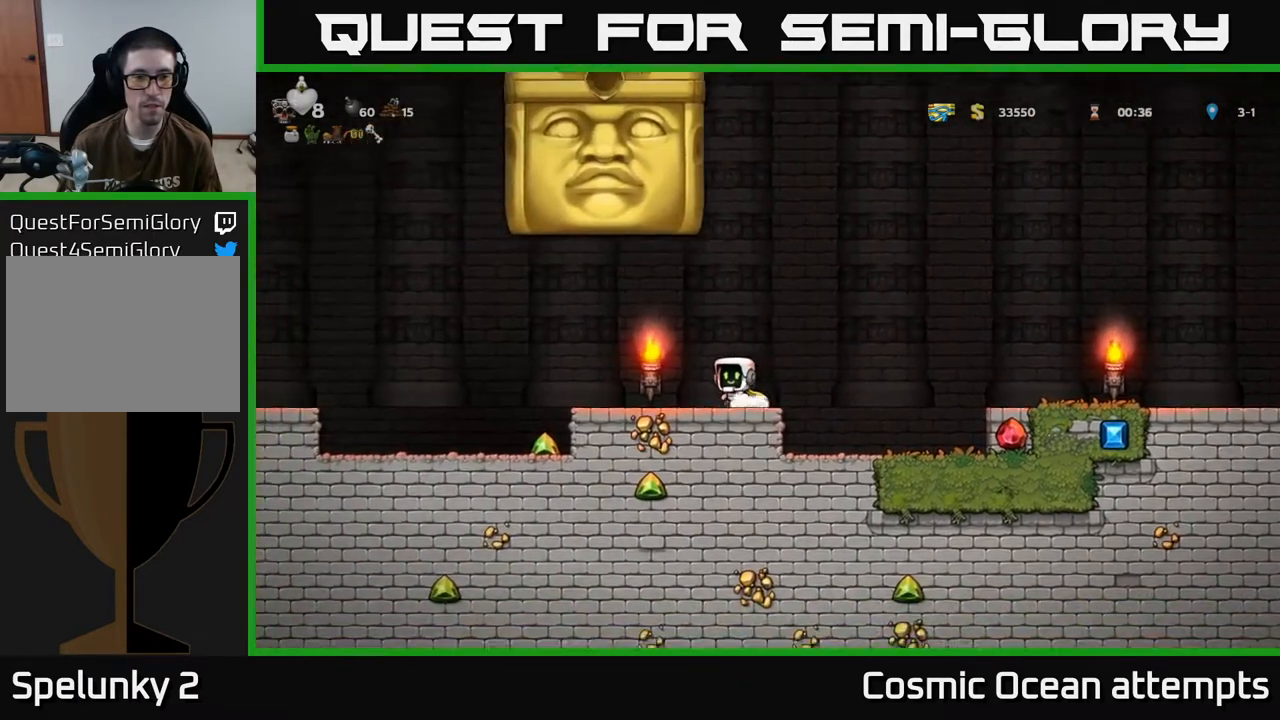
{"buttons": [], "left_stick": "center", "events": [[450, "DPAD_LEFT", "up"]]}
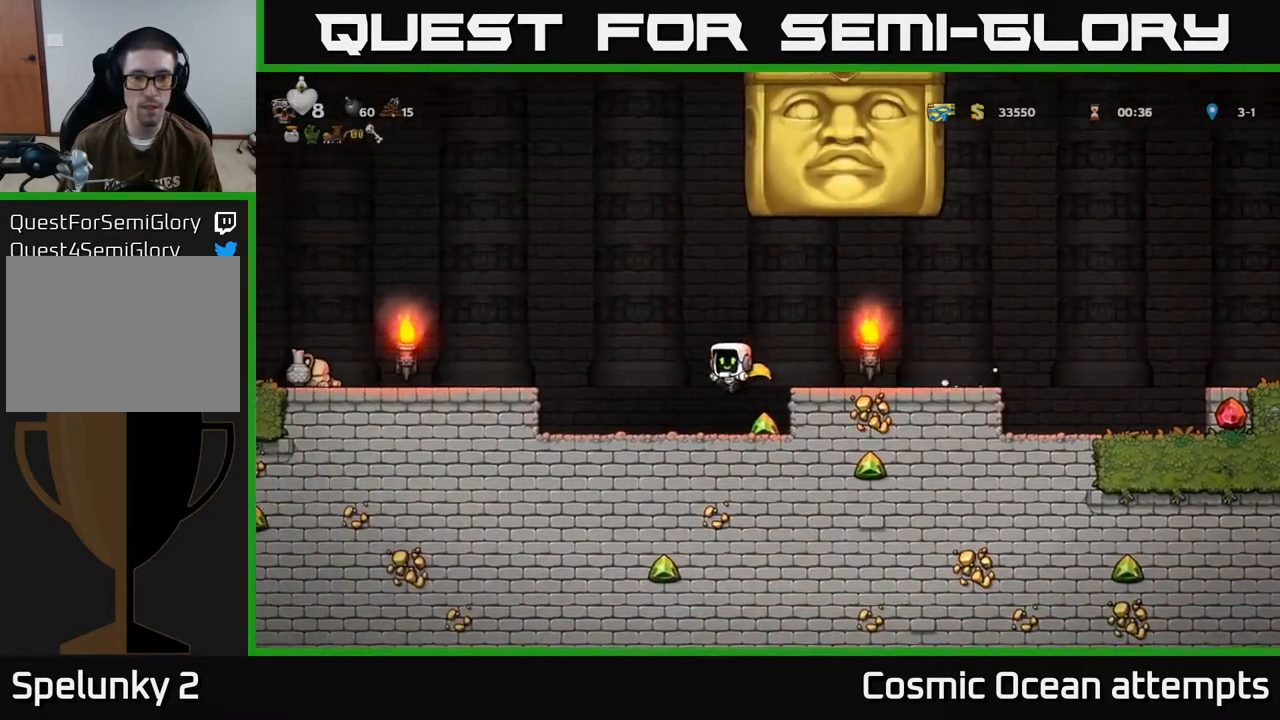
{"buttons": ["DPAD_LEFT"], "left_stick": "center", "events": [[33, "DPAD_RIGHT", "down"], [117, "DPAD_RIGHT", "up"], [133, "DPAD_LEFT", "down"]]}
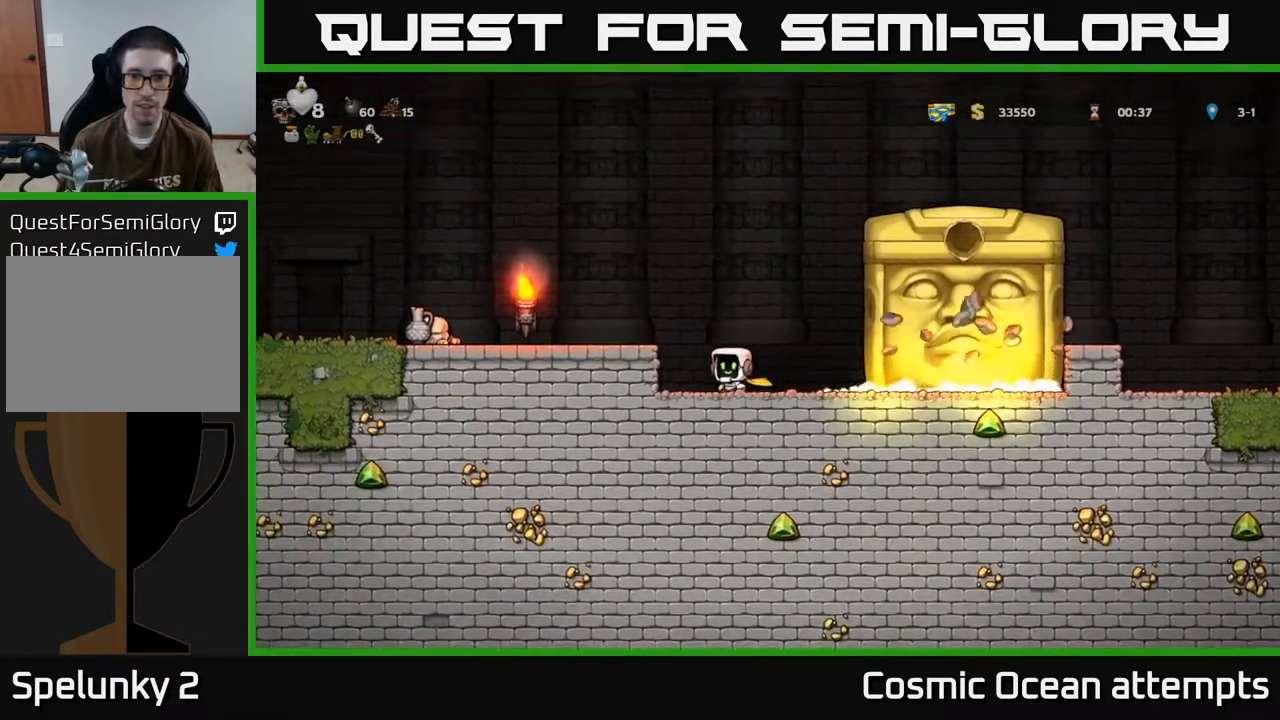
{"buttons": [], "left_stick": "center", "events": [[67, "DPAD_LEFT", "up"], [183, "DPAD_RIGHT", "down"], [250, "DPAD_RIGHT", "up"]]}
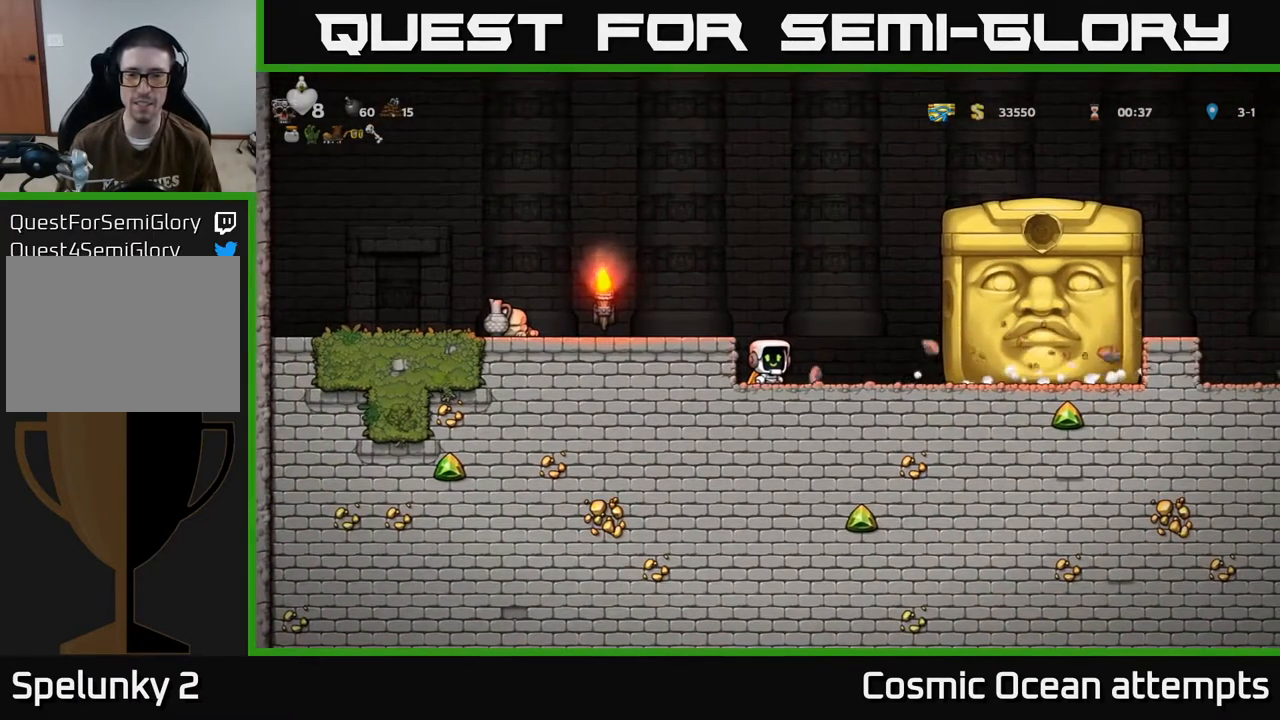
{"buttons": [], "left_stick": "center", "events": []}
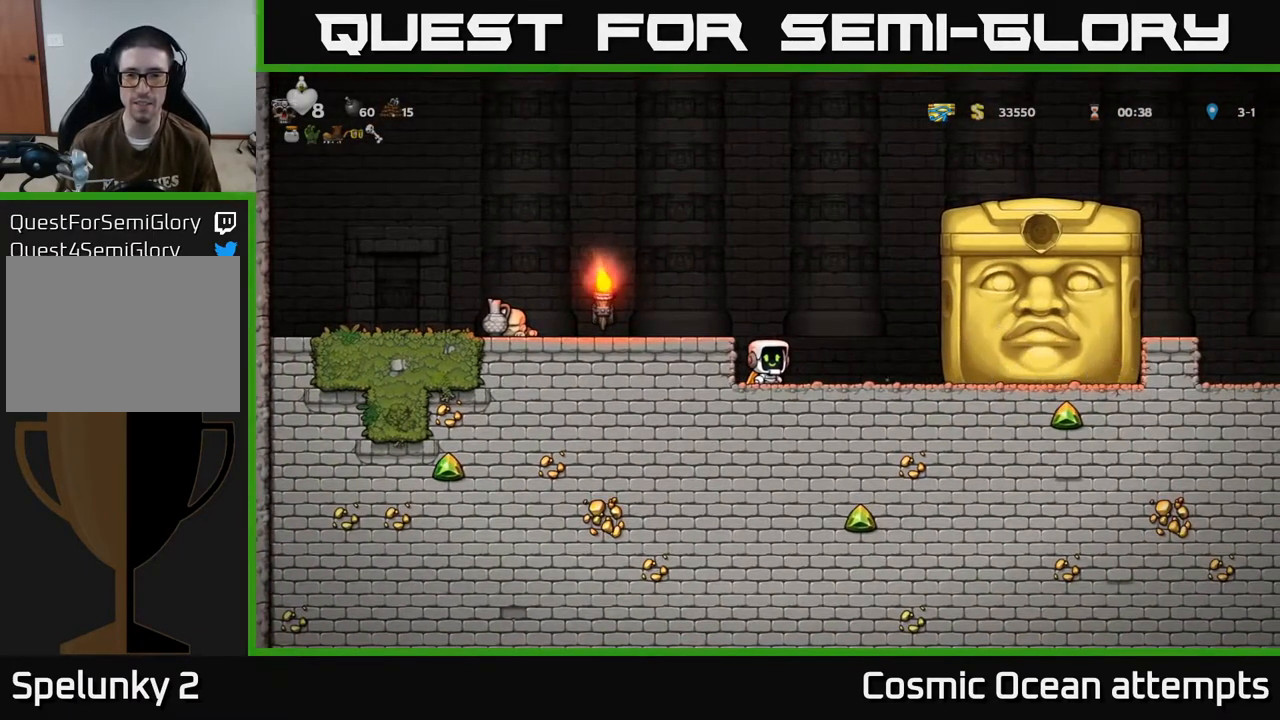
{"buttons": [], "left_stick": "center", "events": []}
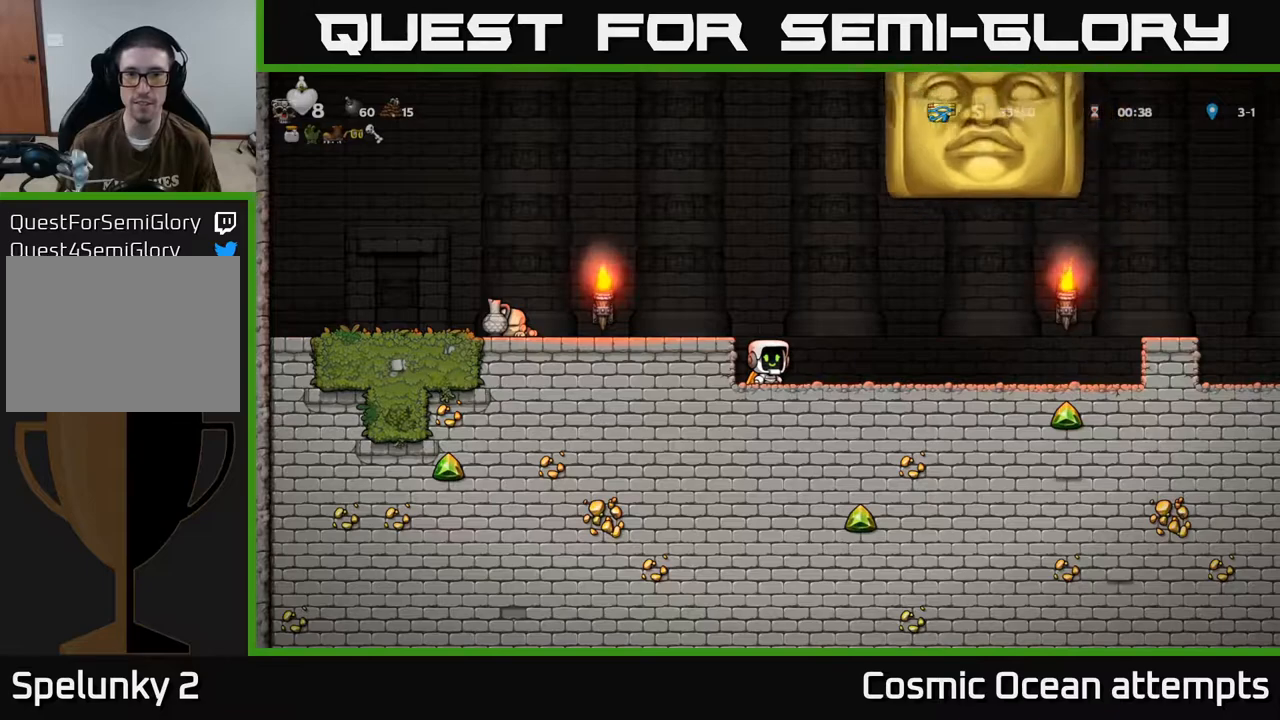
{"buttons": ["DPAD_RIGHT"], "left_stick": "center", "events": [[250, "DPAD_RIGHT", "down"]]}